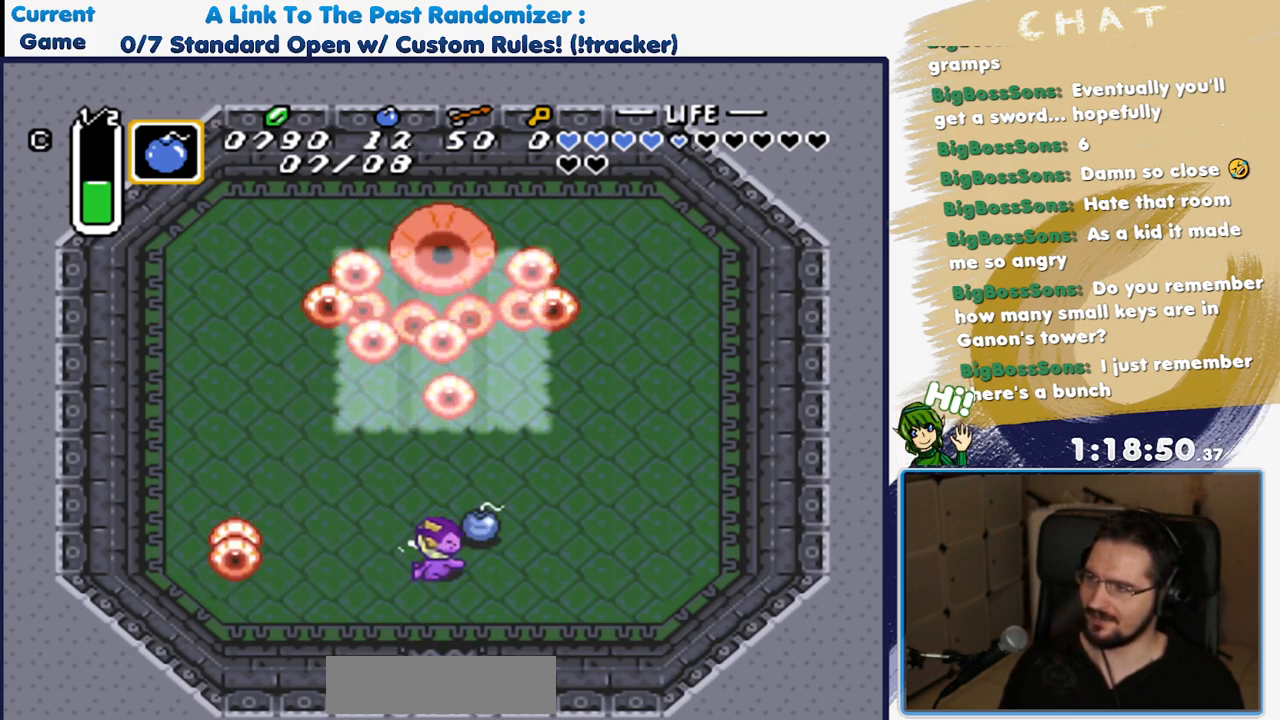
Gameplay with a controller (Nintendo layout); each line is a JSON object with the inputs held at the frame after it (dt_ms = milliseconds from this image to that frame). "events" lists button and stick changes between this image and that frame as [ms after this image, input, new state], when the widget could be followed in between. Not read: L3 R1 R3.
{"dt_ms": 500, "buttons": ["DPAD_UP"], "events": [[17, "DPAD_RIGHT", "down"], [83, "DPAD_DOWN", "down"], [383, "DPAD_DOWN", "up"], [483, "DPAD_RIGHT", "up"], [483, "DPAD_UP", "down"]]}
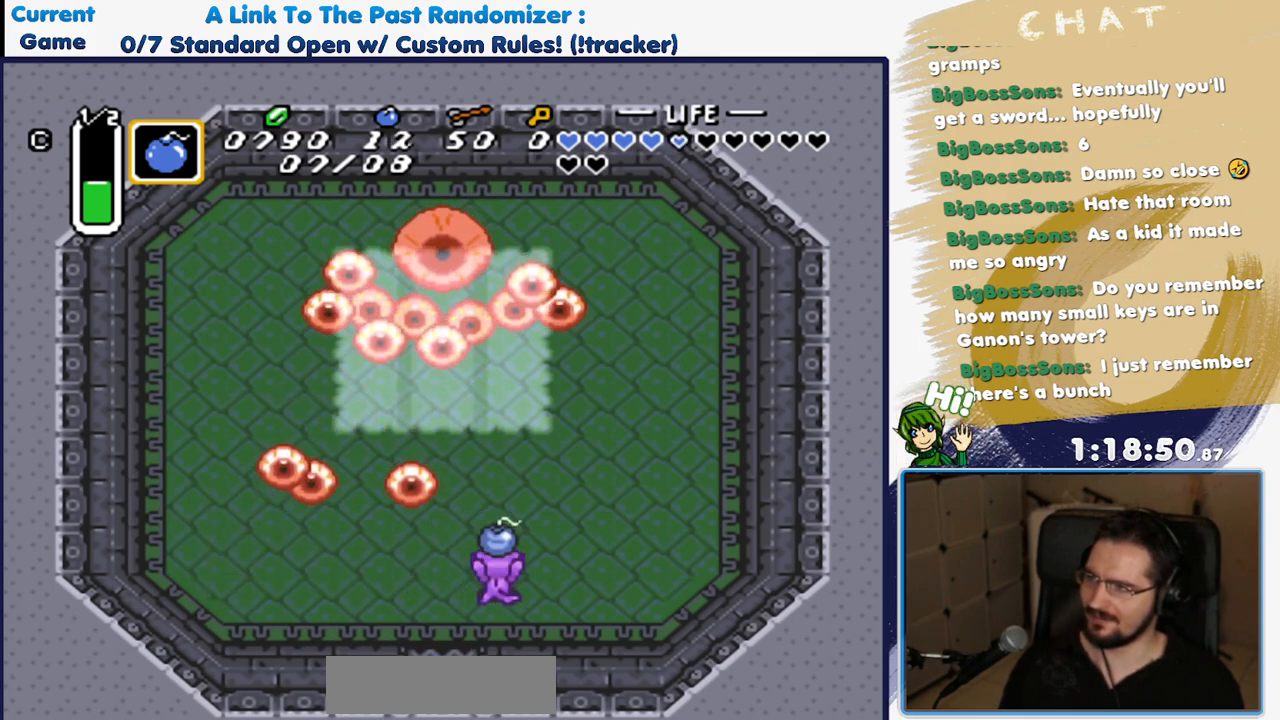
{"dt_ms": 1000, "buttons": [], "events": [[183, "A", "down"], [283, "DPAD_UP", "up"], [333, "A", "up"], [433, "DPAD_DOWN", "down"], [733, "DPAD_LEFT", "down"], [783, "DPAD_DOWN", "up"], [833, "DPAD_LEFT", "up"]]}
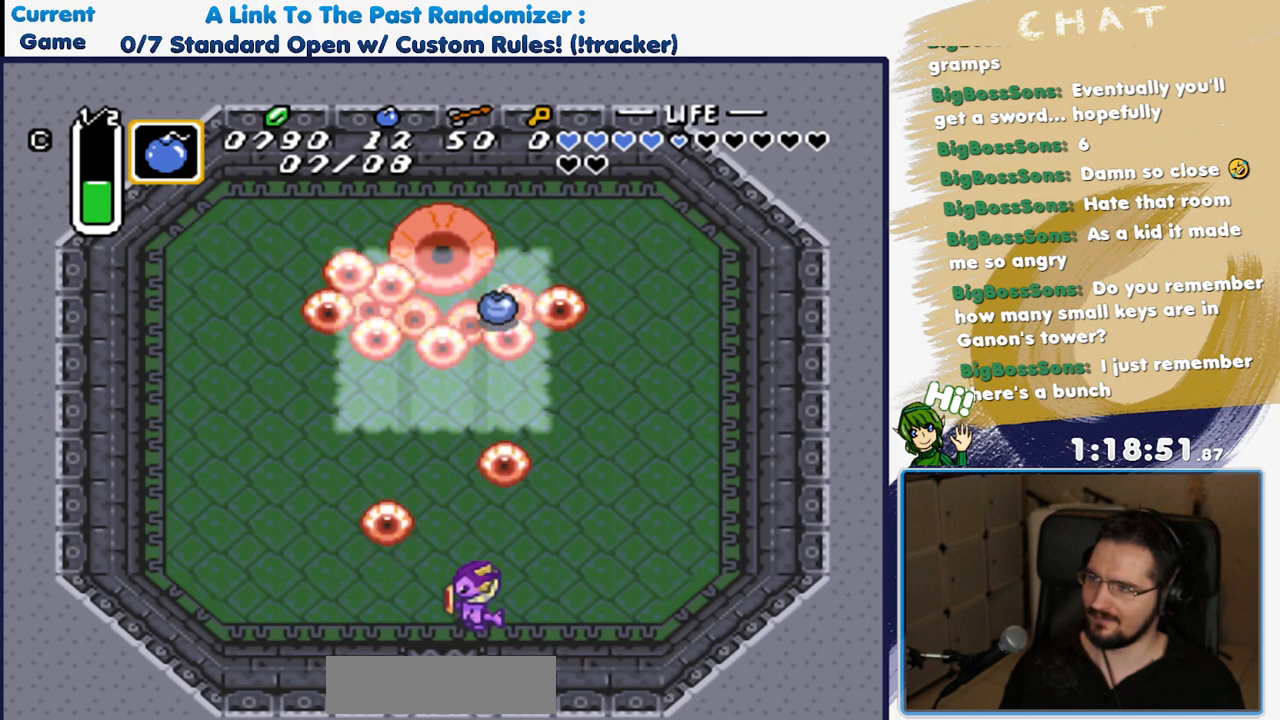
{"dt_ms": 500, "buttons": ["DPAD_UP", "DPAD_LEFT"], "events": [[83, "DPAD_LEFT", "down"], [400, "DPAD_UP", "down"]]}
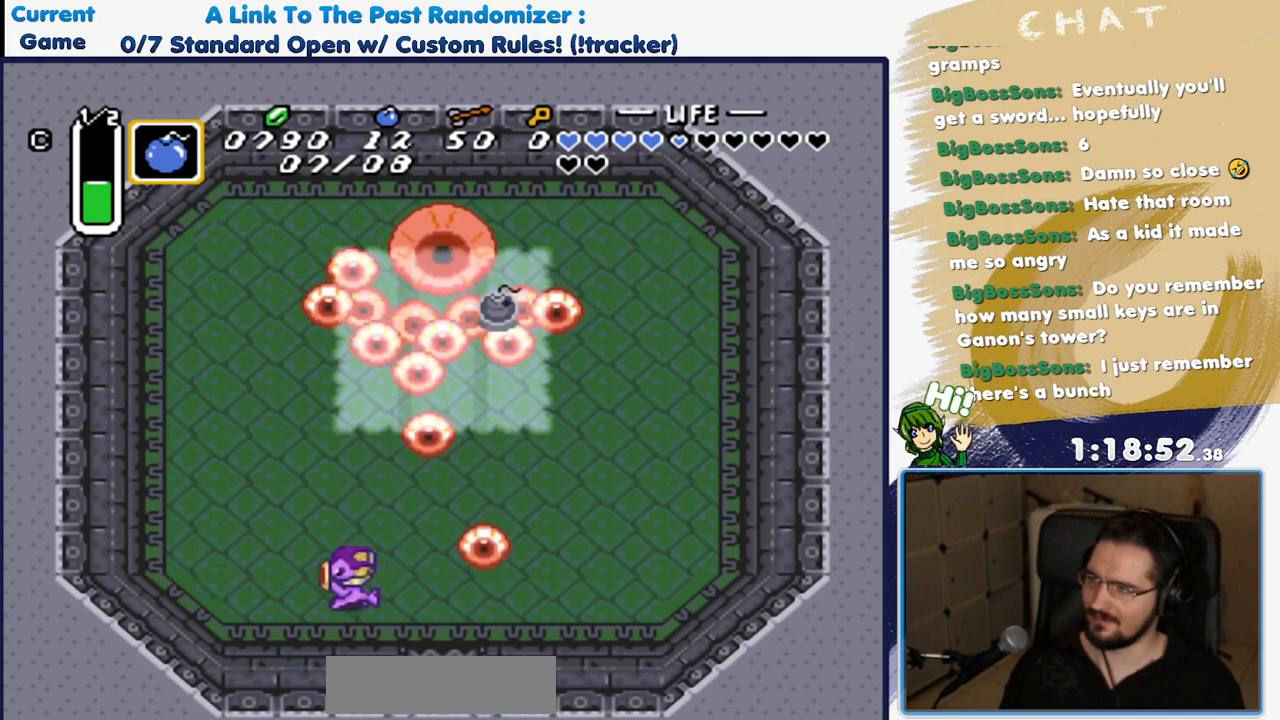
{"dt_ms": 500, "buttons": [], "events": [[33, "DPAD_LEFT", "up"], [33, "Y", "down"], [50, "DPAD_UP", "up"], [133, "Y", "up"], [250, "A", "down"], [383, "A", "up"]]}
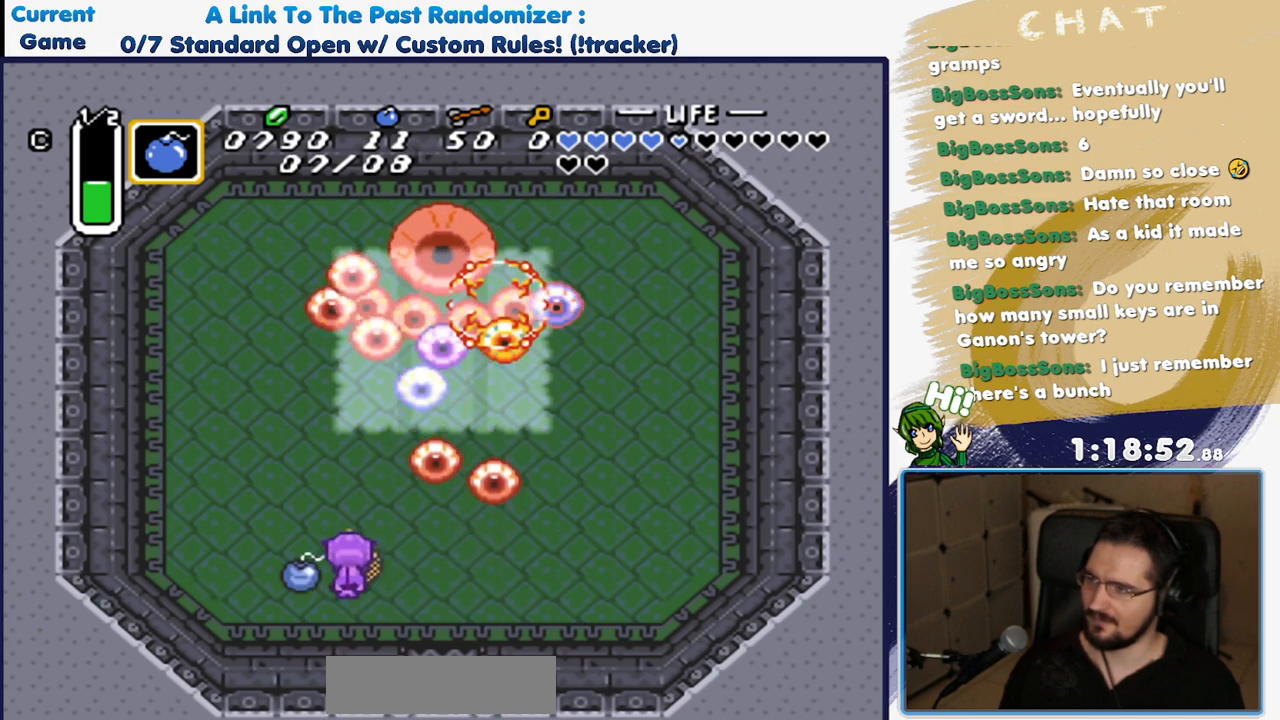
{"dt_ms": 500, "buttons": ["A", "DPAD_UP"], "events": [[167, "DPAD_DOWN", "down"], [283, "DPAD_DOWN", "up"], [333, "DPAD_UP", "down"], [500, "A", "down"]]}
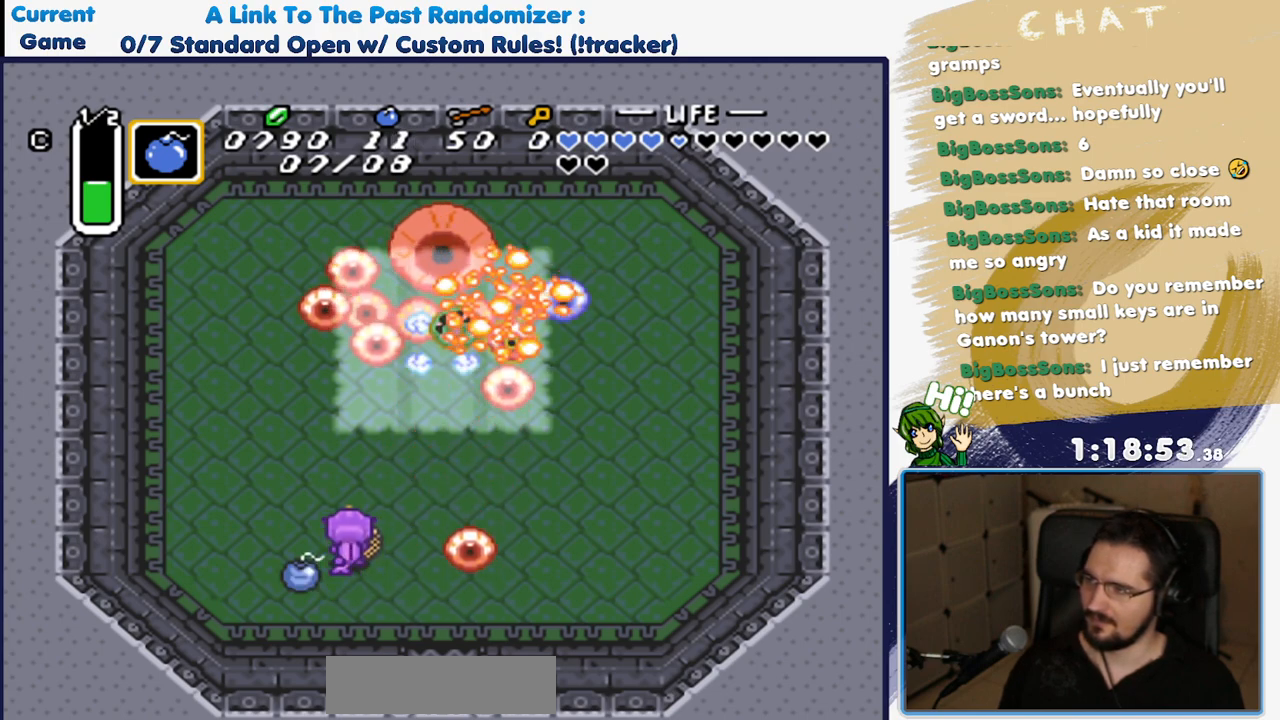
{"dt_ms": 500, "buttons": ["DPAD_LEFT"], "events": [[100, "DPAD_UP", "up"], [133, "A", "up"], [233, "DPAD_DOWN", "down"], [417, "DPAD_LEFT", "down"], [433, "DPAD_DOWN", "up"]]}
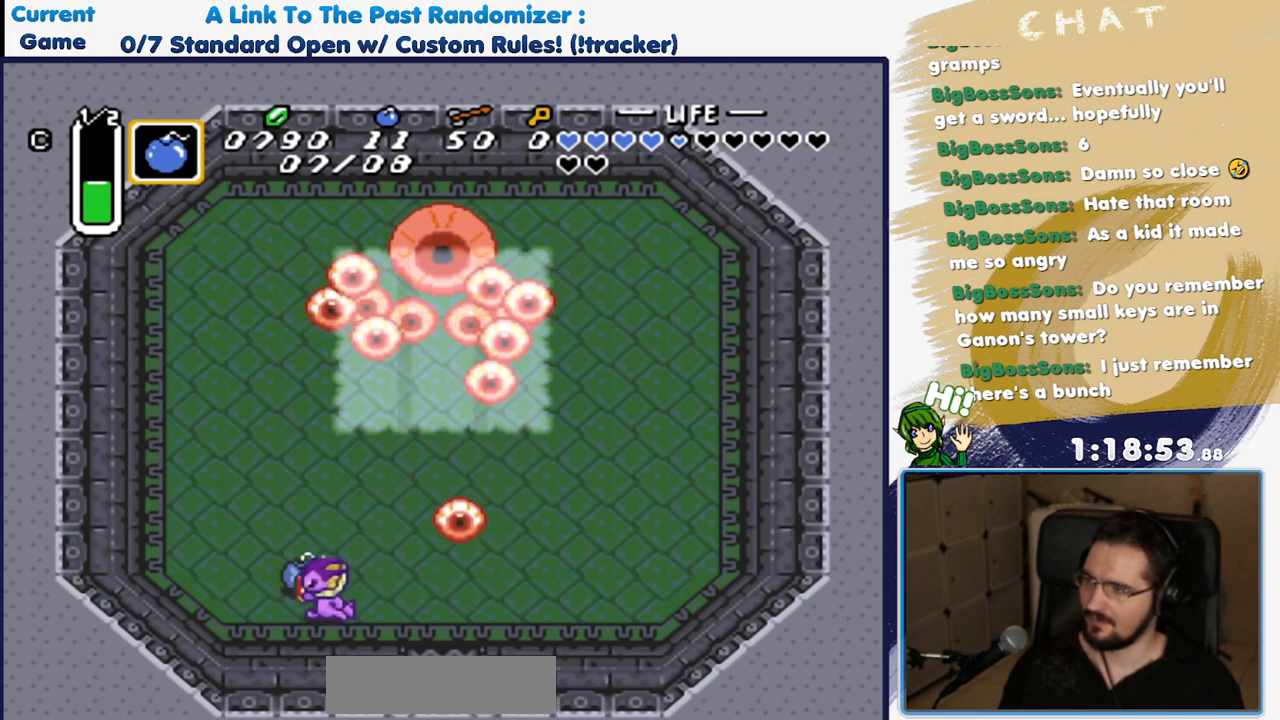
{"dt_ms": 500, "buttons": ["DPAD_UP", "DPAD_RIGHT"], "events": [[50, "A", "down"], [67, "DPAD_LEFT", "up"], [200, "A", "up"], [233, "DPAD_RIGHT", "down"], [383, "DPAD_UP", "down"]]}
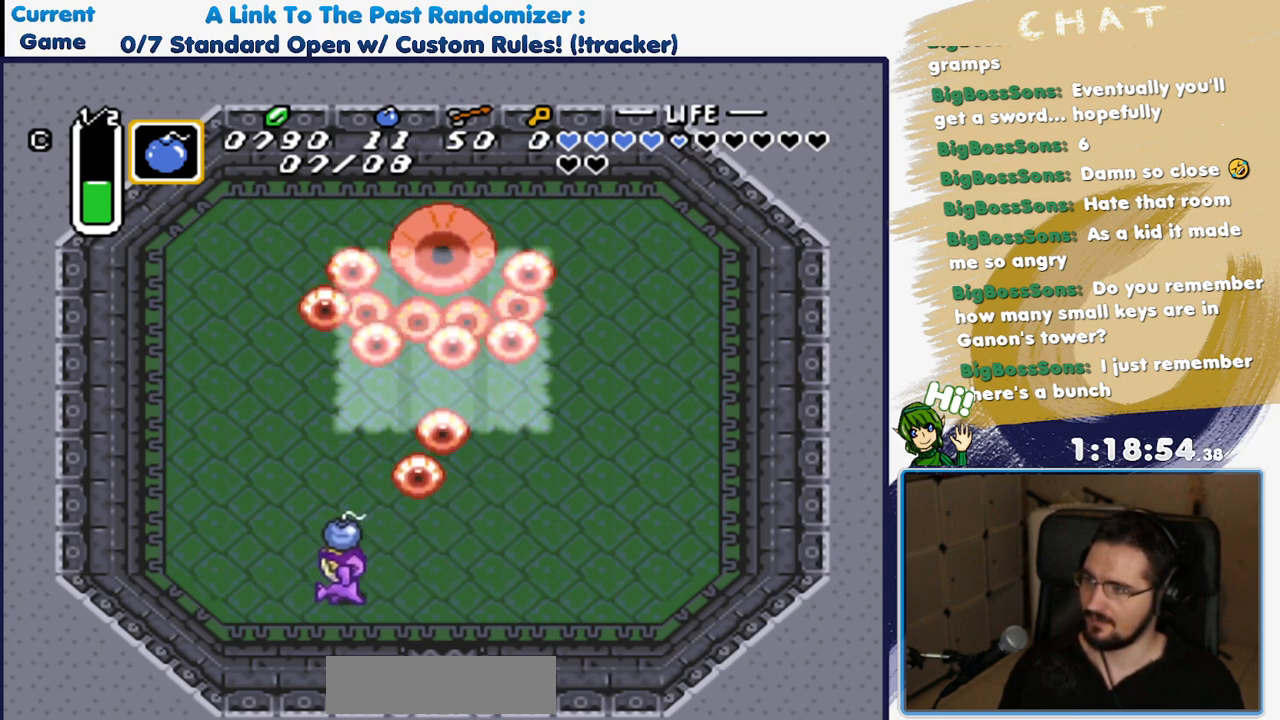
{"dt_ms": 1000, "buttons": ["DPAD_RIGHT"], "events": [[150, "DPAD_RIGHT", "up"], [167, "A", "down"], [267, "DPAD_UP", "up"], [283, "A", "up"], [300, "DPAD_DOWN", "down"], [400, "DPAD_RIGHT", "down"], [683, "DPAD_DOWN", "up"]]}
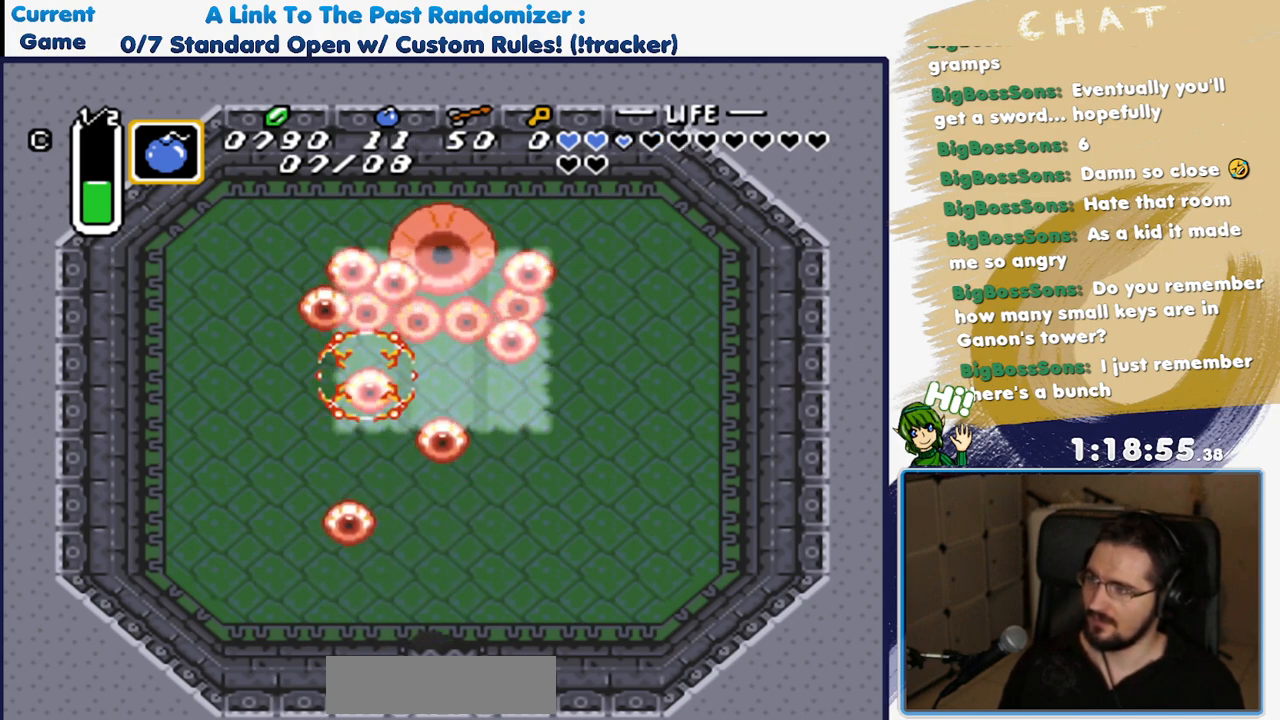
{"dt_ms": 500, "buttons": ["DPAD_RIGHT"], "events": []}
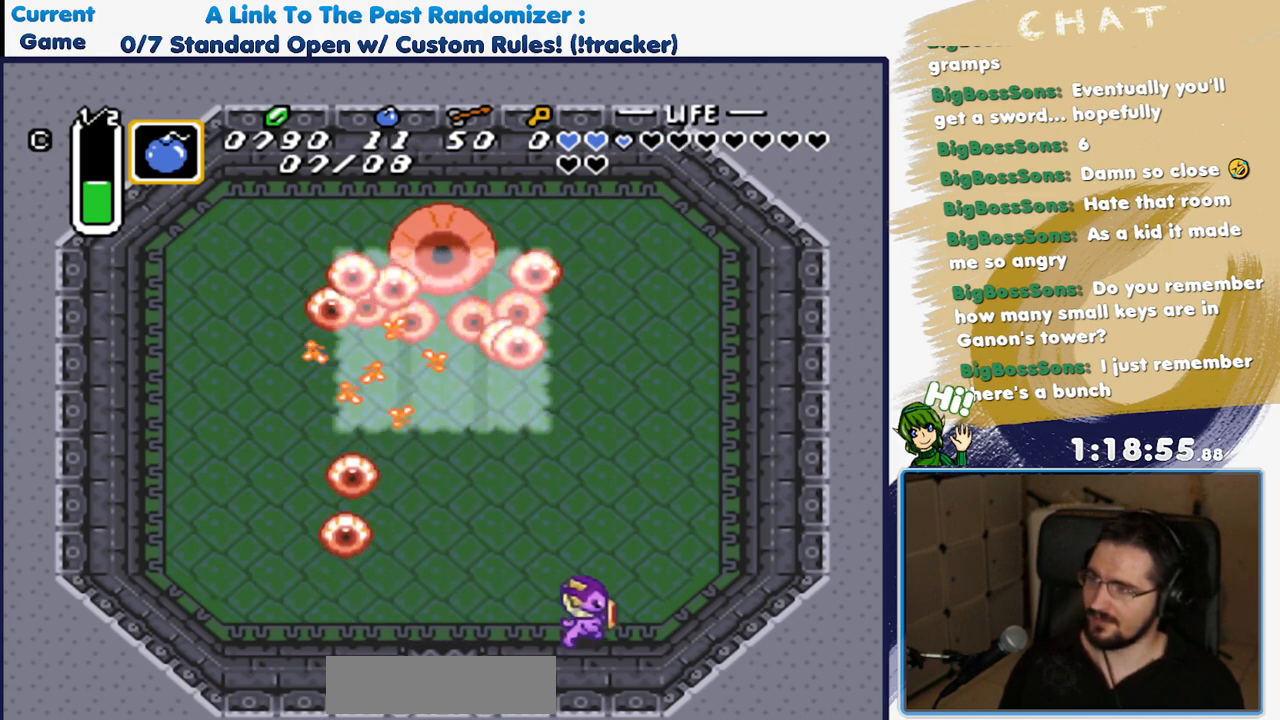
{"dt_ms": 500, "buttons": [], "events": [[17, "DPAD_UP", "down"], [50, "DPAD_RIGHT", "up"], [100, "Y", "down"], [167, "DPAD_UP", "up"], [233, "Y", "up"], [300, "A", "down"], [450, "A", "up"]]}
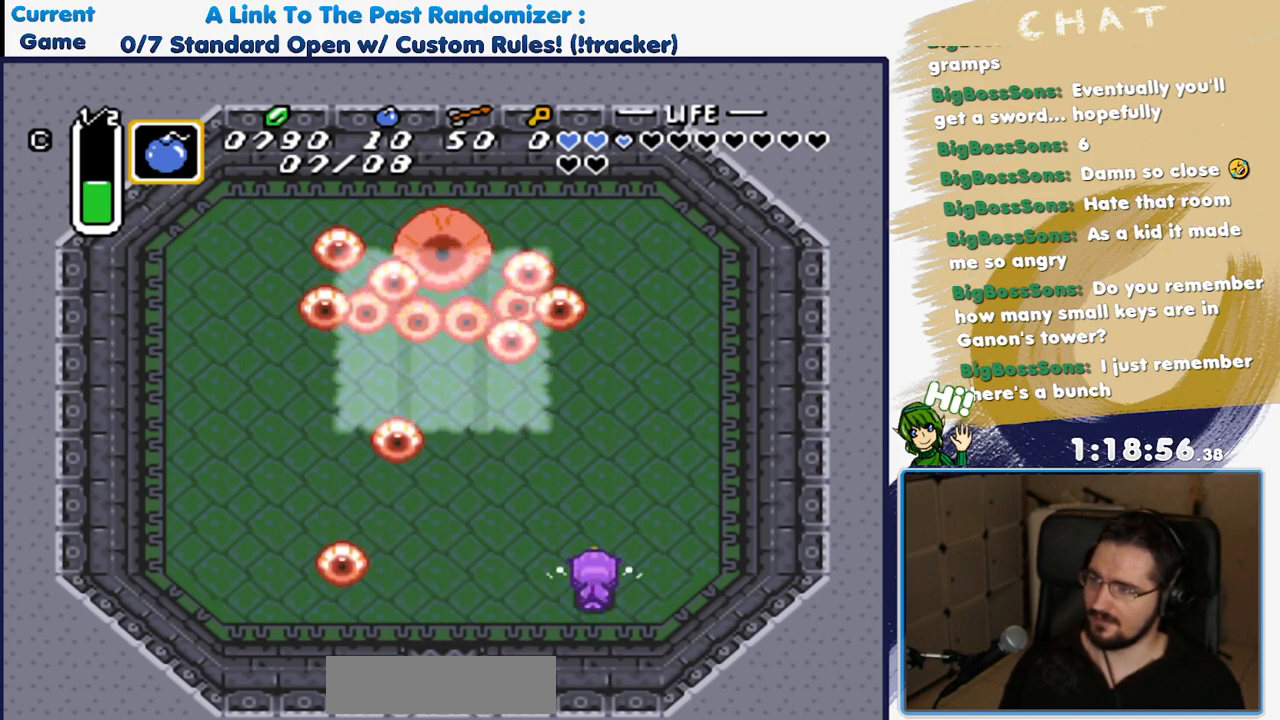
{"dt_ms": 500, "buttons": ["DPAD_UP"], "events": [[50, "DPAD_LEFT", "down"], [483, "DPAD_UP", "down"], [500, "DPAD_LEFT", "up"]]}
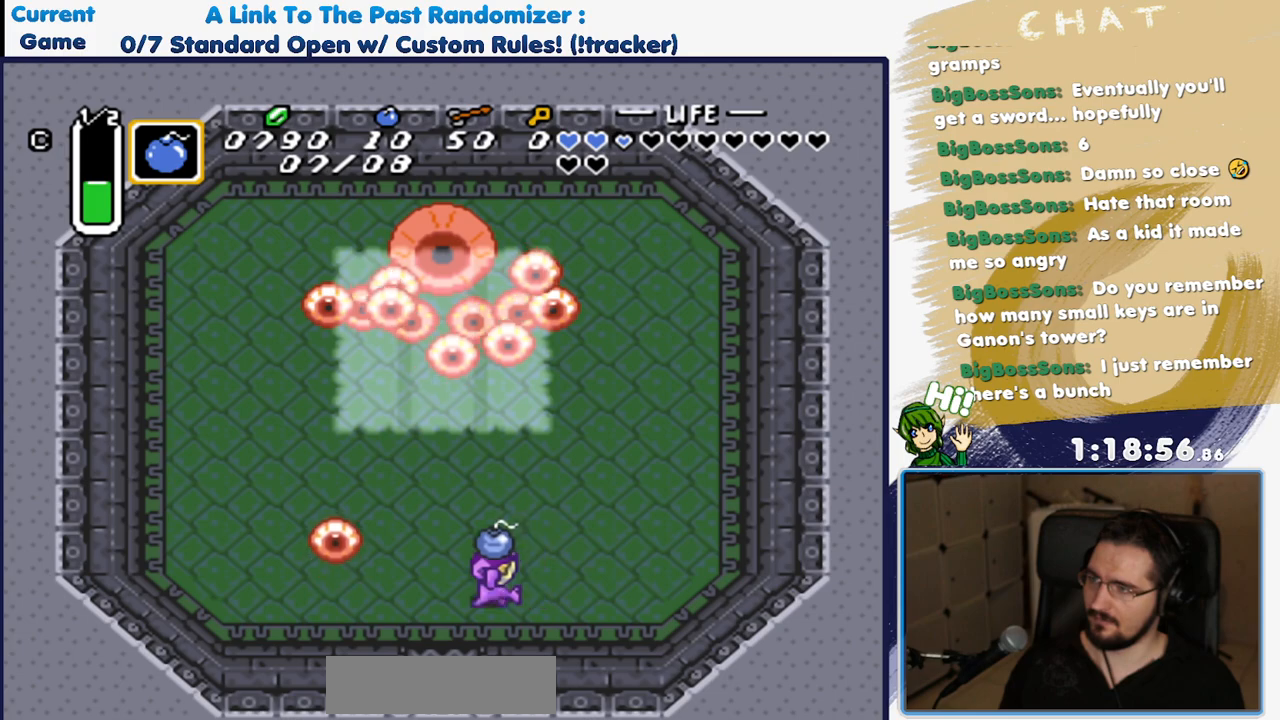
{"dt_ms": 500, "buttons": ["DPAD_DOWN", "DPAD_LEFT"], "events": [[133, "A", "down"], [200, "DPAD_UP", "up"], [267, "A", "up"], [433, "DPAD_DOWN", "down"], [483, "DPAD_LEFT", "down"]]}
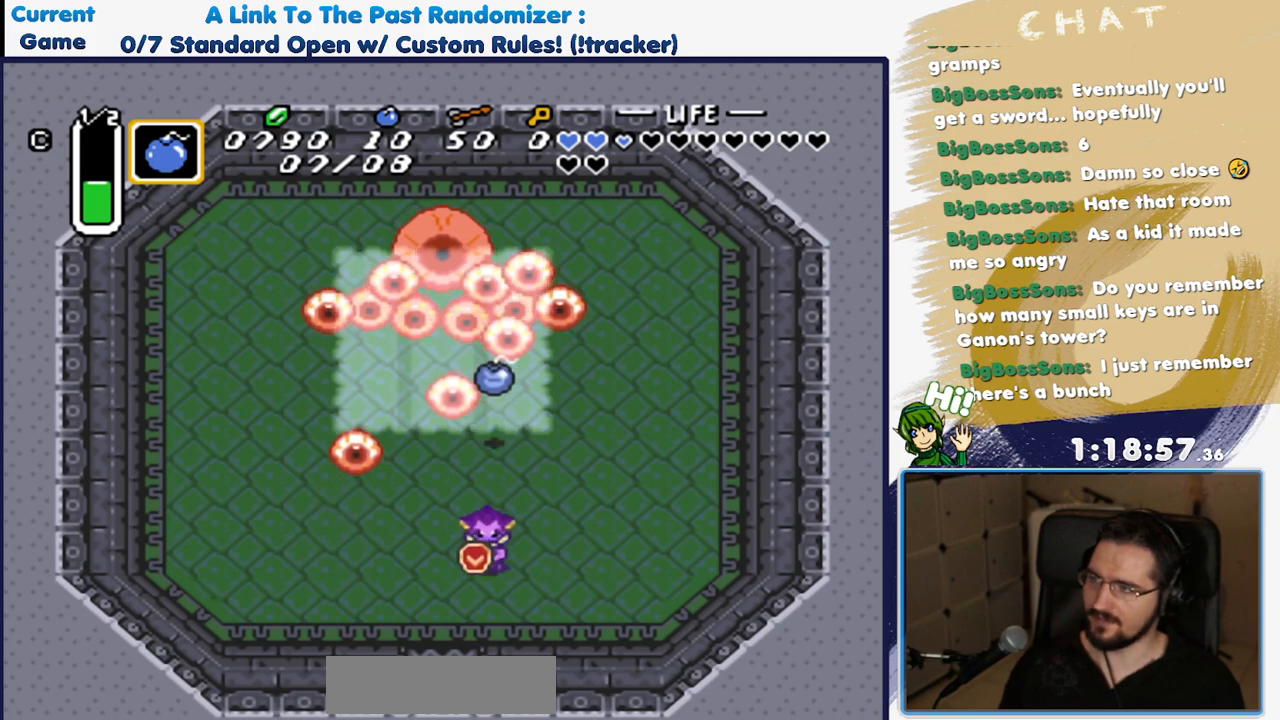
{"dt_ms": 500, "buttons": [], "events": [[400, "DPAD_DOWN", "up"], [450, "DPAD_LEFT", "up"]]}
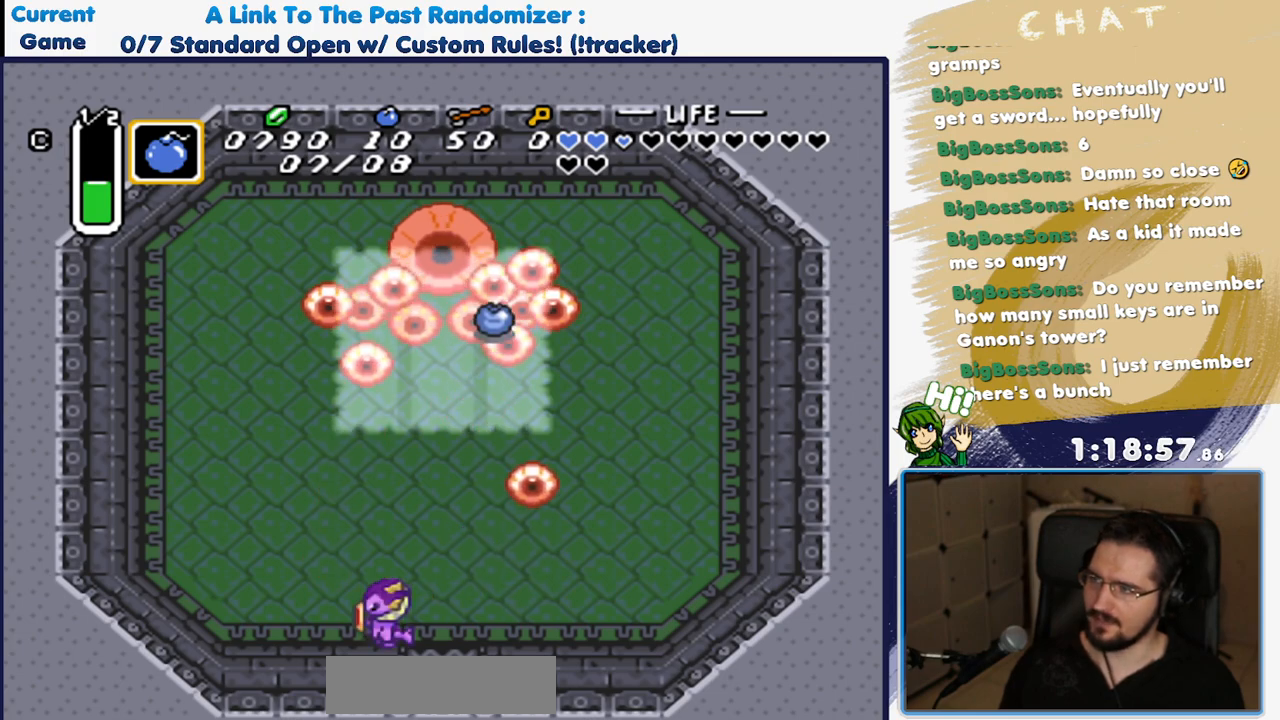
{"dt_ms": 500, "buttons": [], "events": [[183, "DPAD_UP", "down"], [283, "Y", "down"], [333, "DPAD_UP", "up"], [400, "Y", "up"]]}
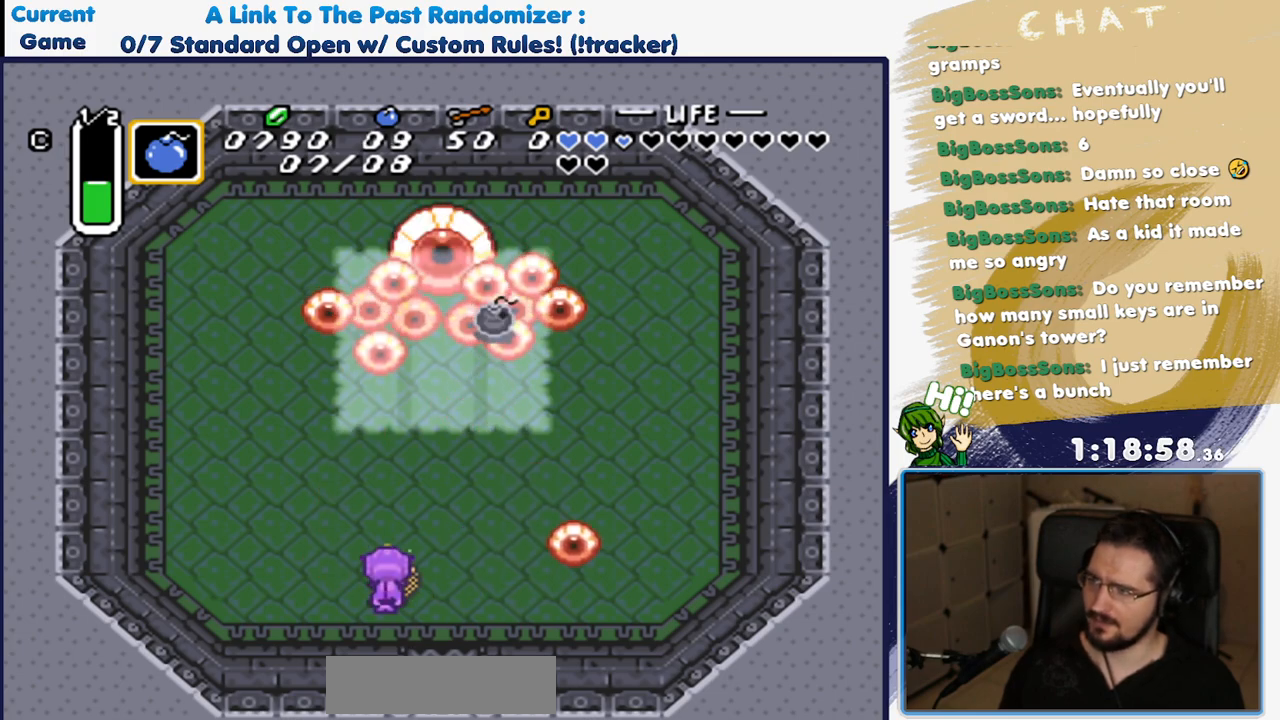
{"dt_ms": 500, "buttons": ["DPAD_LEFT"], "events": [[17, "A", "down"], [133, "A", "up"], [200, "DPAD_LEFT", "down"]]}
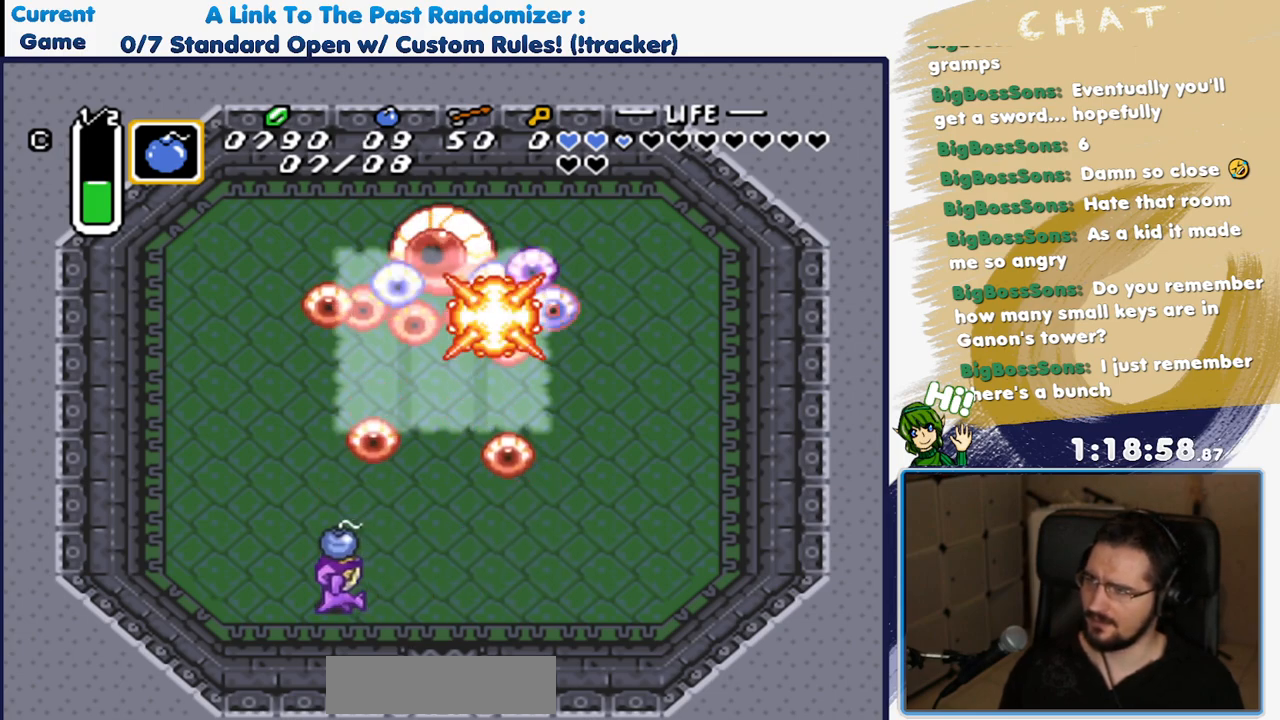
{"dt_ms": 500, "buttons": ["A", "DPAD_UP"], "events": [[200, "DPAD_DOWN", "down"], [217, "DPAD_LEFT", "up"], [233, "DPAD_RIGHT", "down"], [267, "DPAD_DOWN", "up"], [383, "DPAD_UP", "down"], [417, "DPAD_RIGHT", "up"], [467, "A", "down"]]}
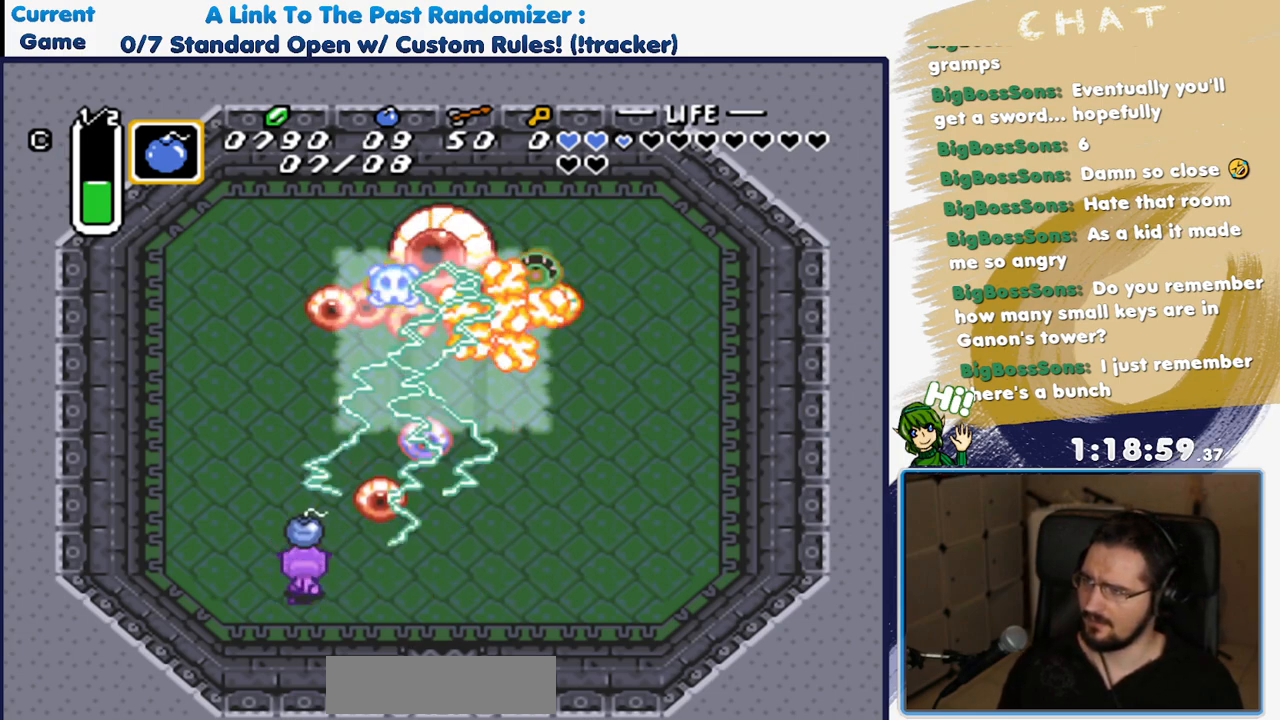
{"dt_ms": 500, "buttons": ["DPAD_LEFT"], "events": [[50, "DPAD_LEFT", "down"], [83, "DPAD_UP", "up"], [100, "A", "up"]]}
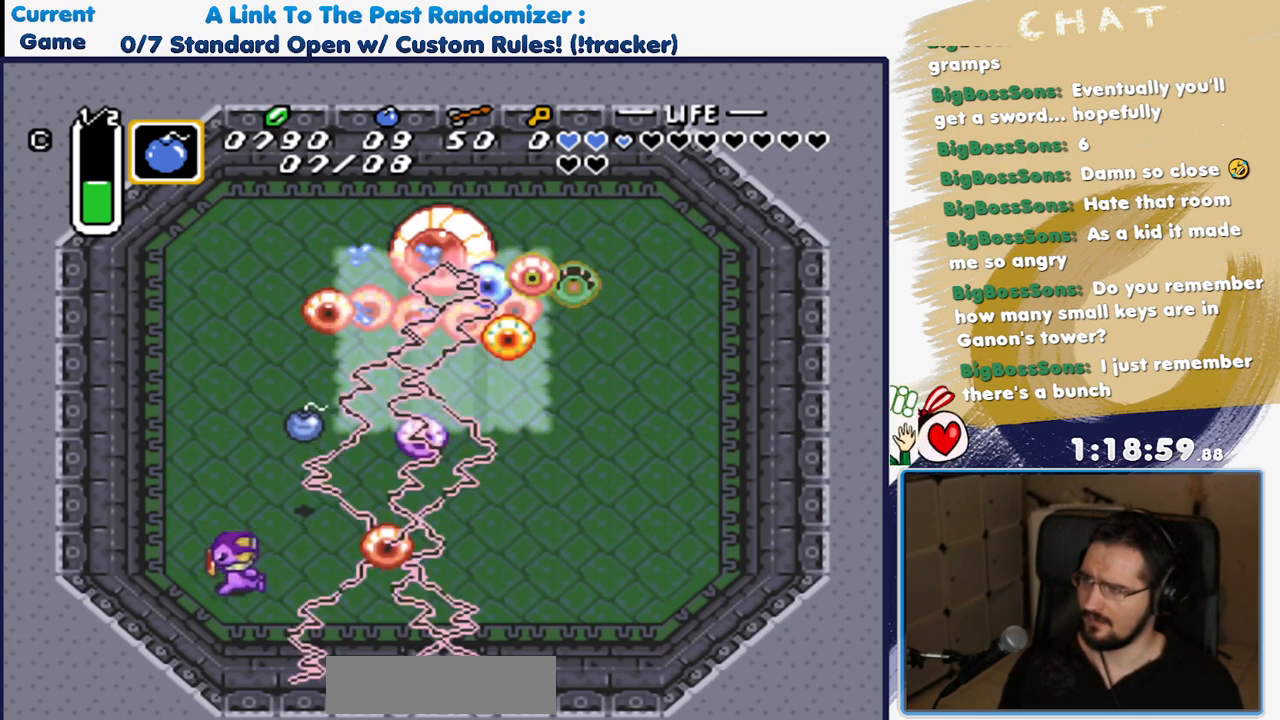
{"dt_ms": 500, "buttons": [], "events": [[50, "DPAD_UP", "down"], [350, "DPAD_UP", "up"], [450, "DPAD_LEFT", "up"]]}
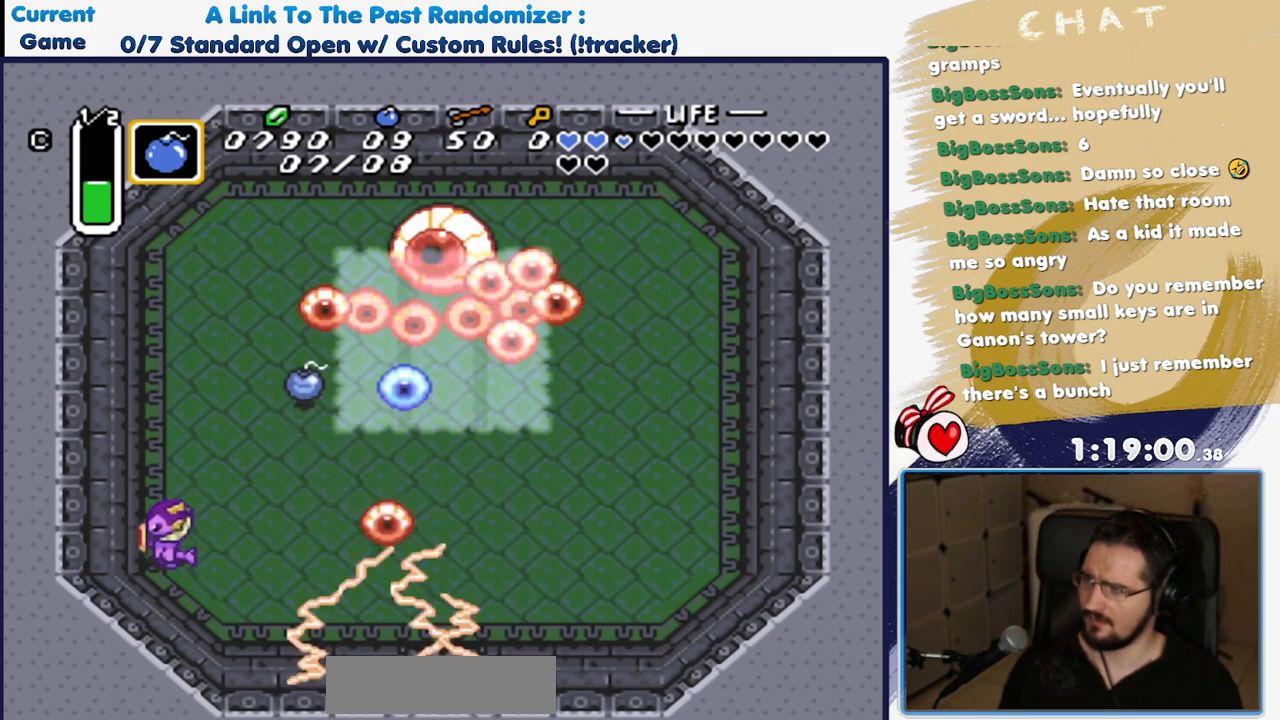
{"dt_ms": 500, "buttons": ["DPAD_RIGHT"], "events": [[217, "DPAD_RIGHT", "down"], [283, "DPAD_DOWN", "down"], [500, "DPAD_DOWN", "up"]]}
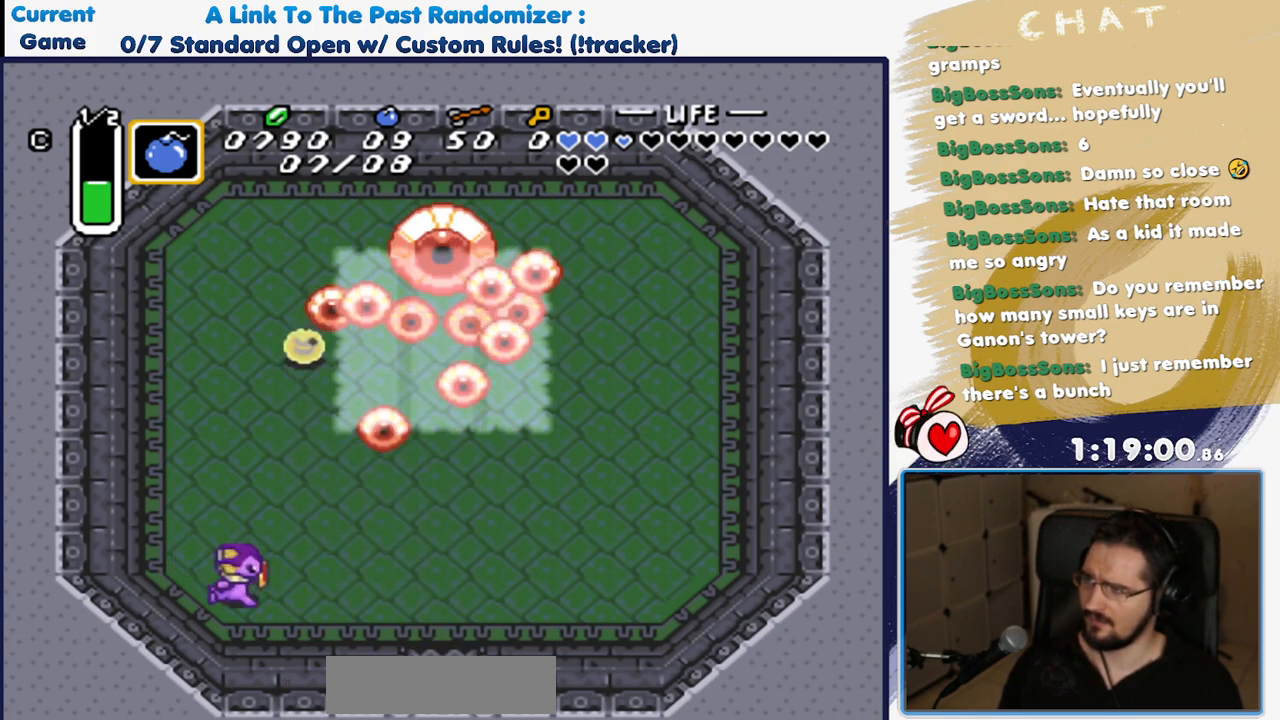
{"dt_ms": 500, "buttons": ["DPAD_DOWN", "DPAD_RIGHT"], "events": [[433, "DPAD_DOWN", "down"]]}